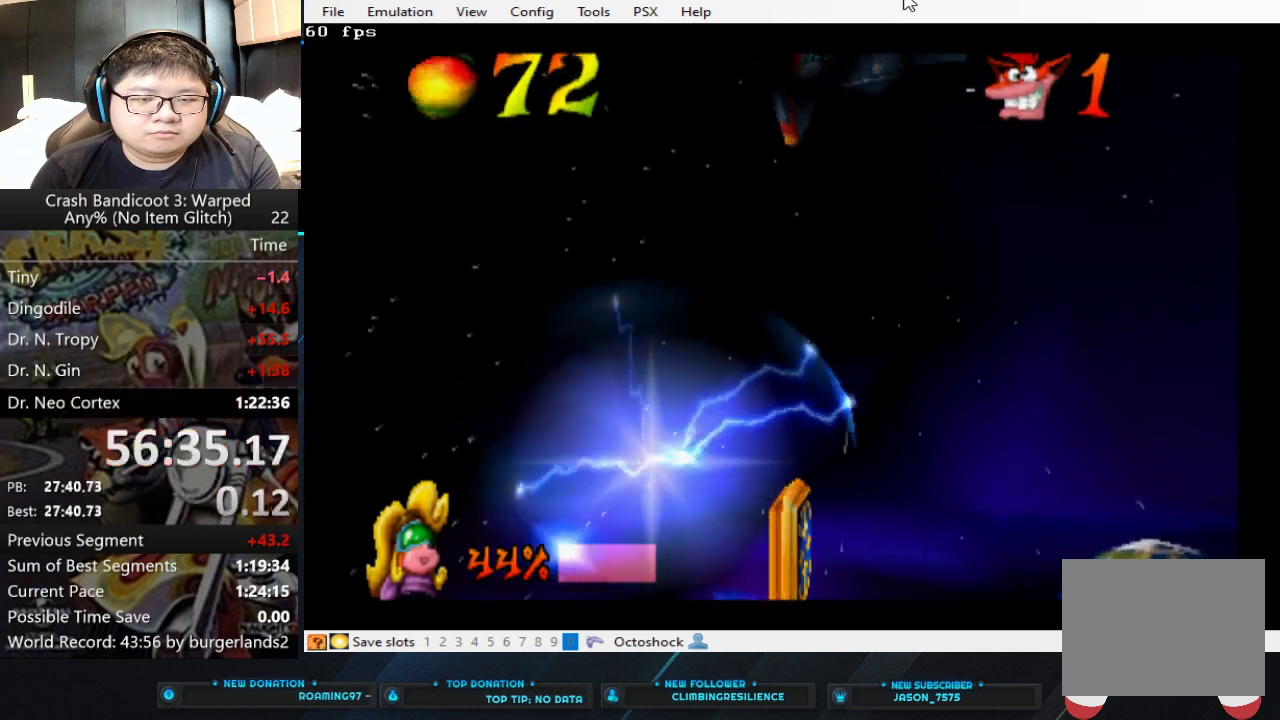
Gameplay with a controller (PlayStation layout); each line is a JSON object with the inputs held at the frame after it. "events" lists button and stick changes between this image and that frame as [ms after this image, input, new state], when the widget could be followed in between. Not read: R3 right_stick.
{"buttons": [], "left_stick": "center", "events": []}
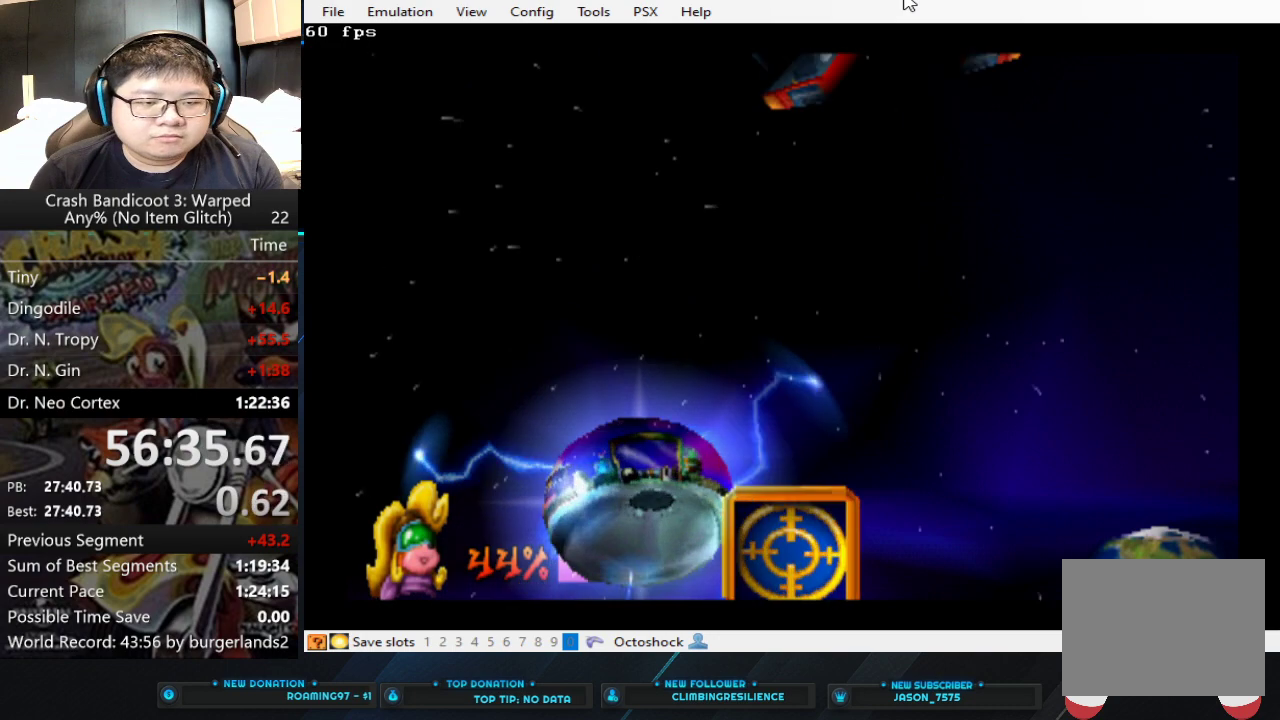
{"buttons": ["CIRCLE"], "left_stick": "center", "events": [[433, "CIRCLE", "down"]]}
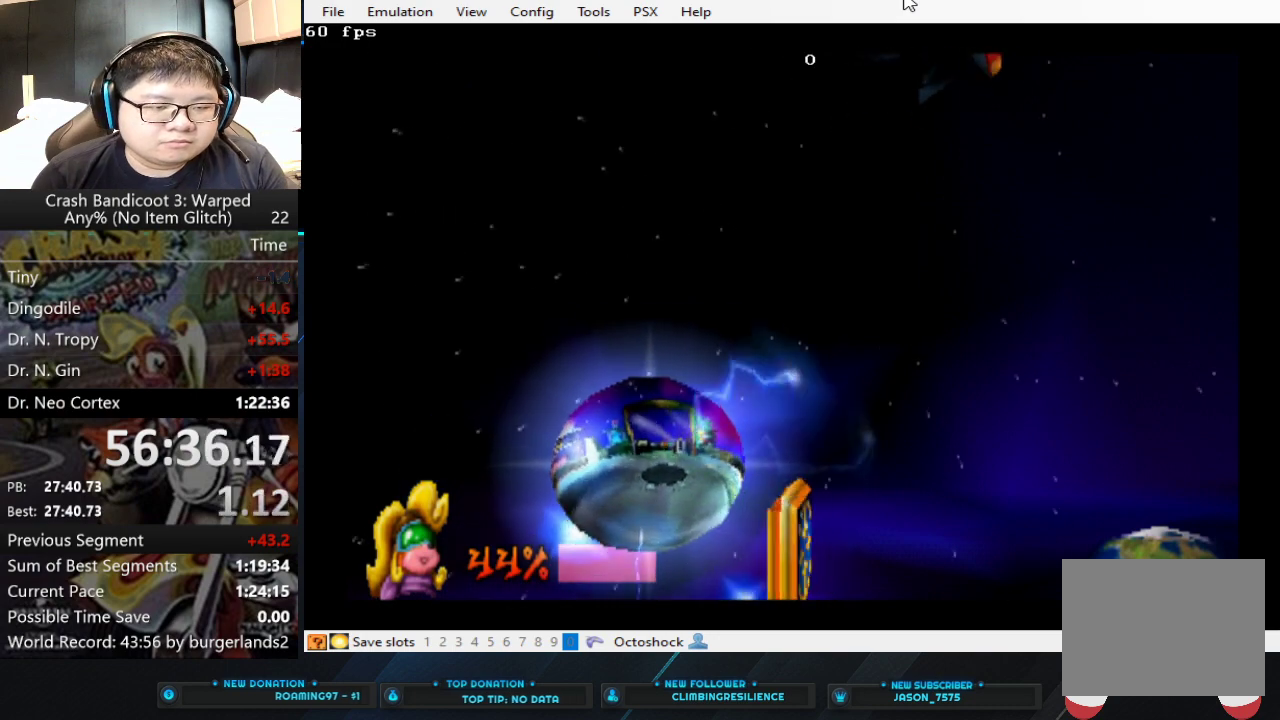
{"buttons": [], "left_stick": "center", "events": [[367, "CIRCLE", "up"]]}
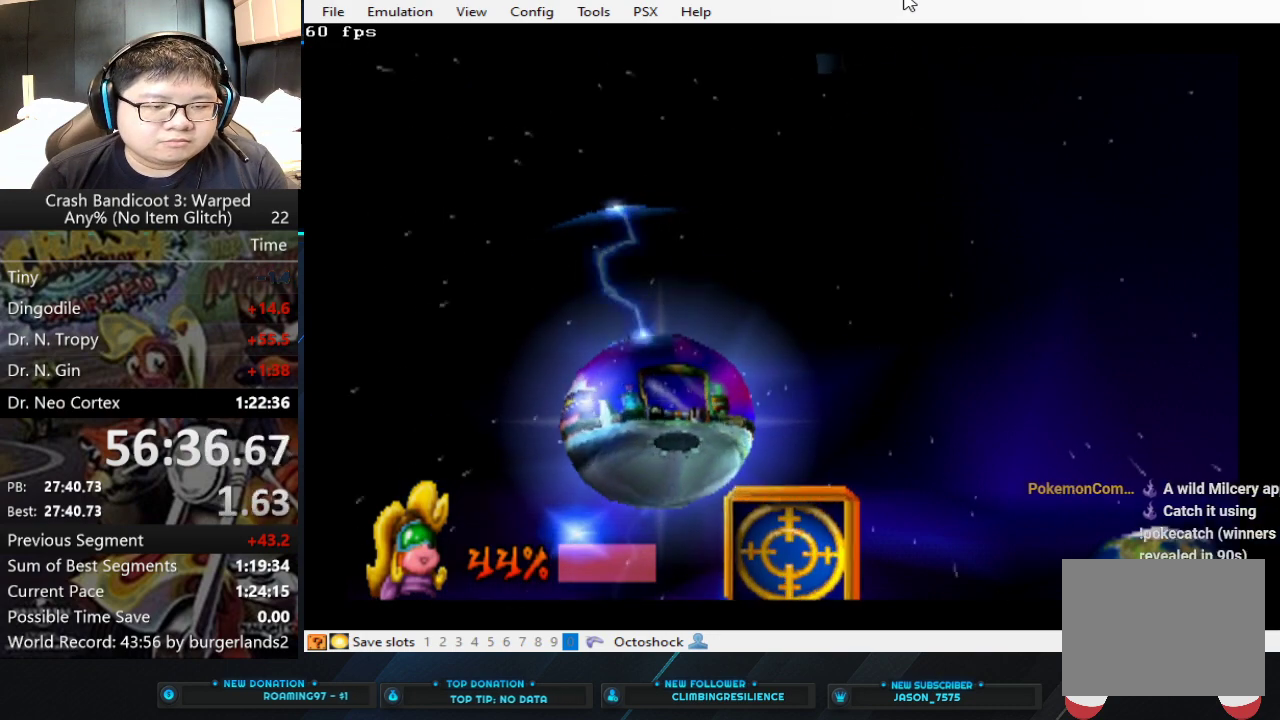
{"buttons": [], "left_stick": "center", "events": []}
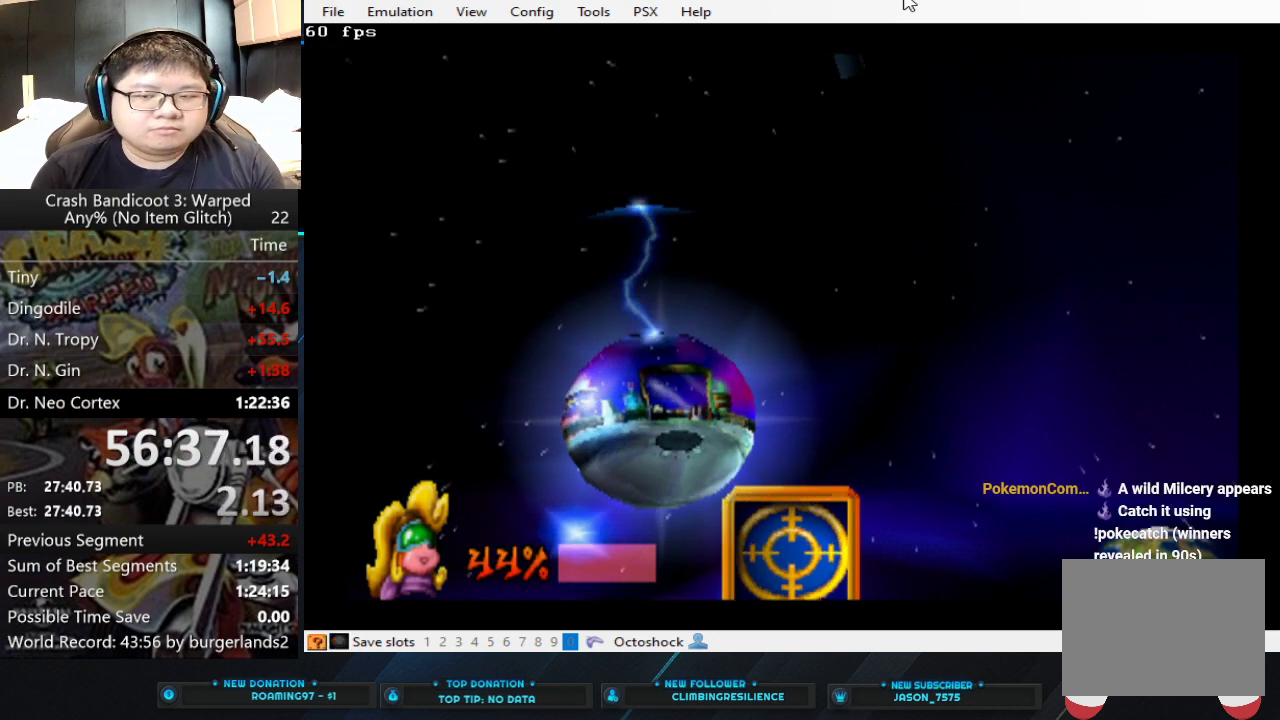
{"buttons": [], "left_stick": "center", "events": []}
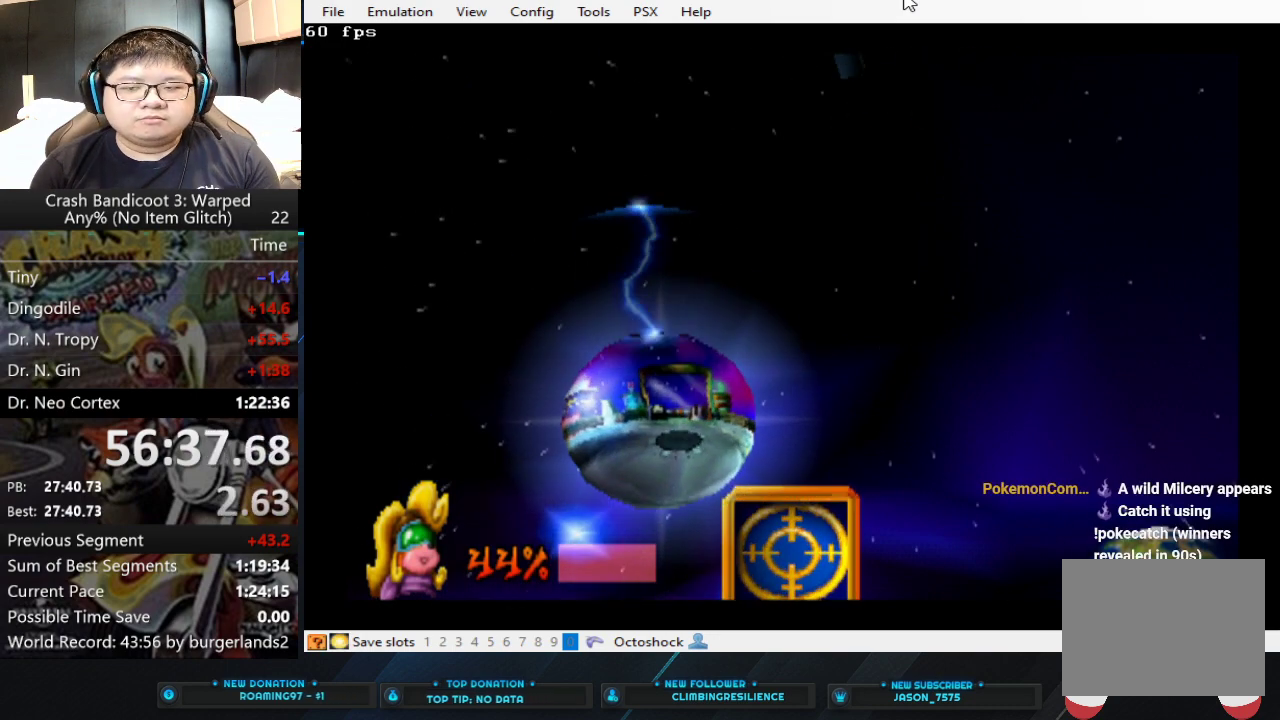
{"buttons": [], "left_stick": "center", "events": []}
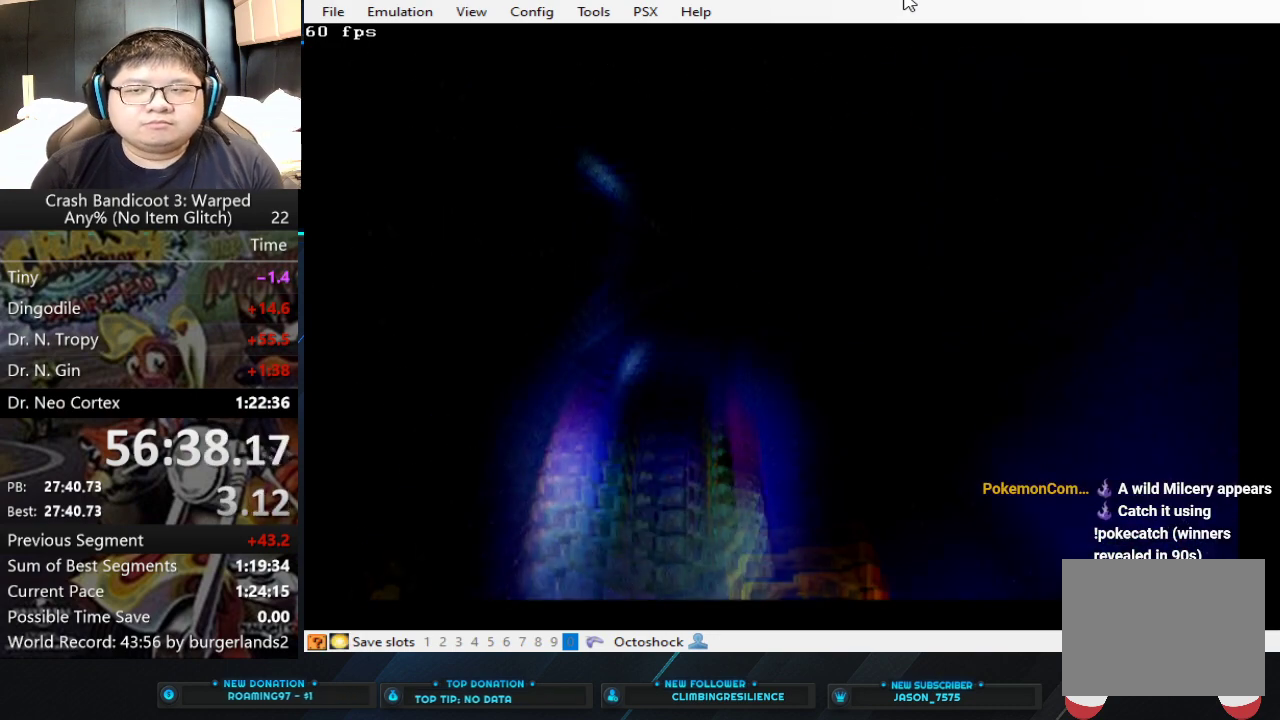
{"buttons": ["CIRCLE"], "left_stick": "center", "events": [[400, "CIRCLE", "down"]]}
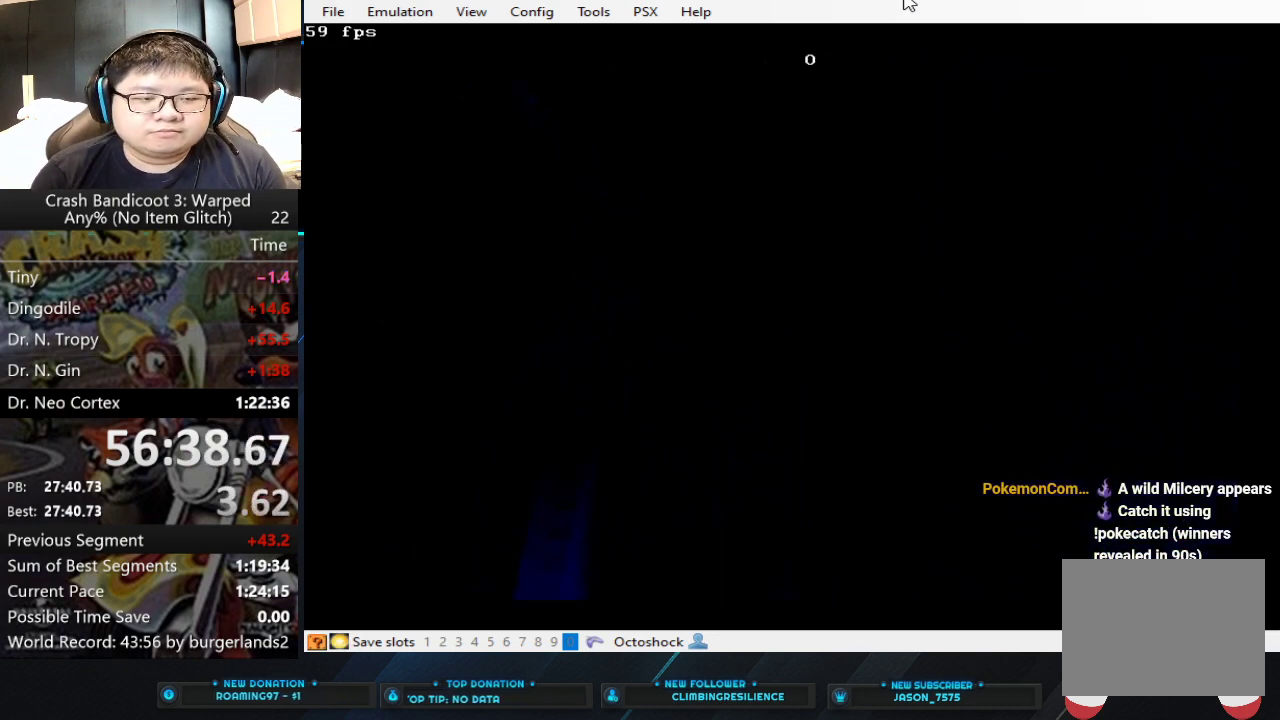
{"buttons": [], "left_stick": "center", "events": [[433, "CIRCLE", "up"]]}
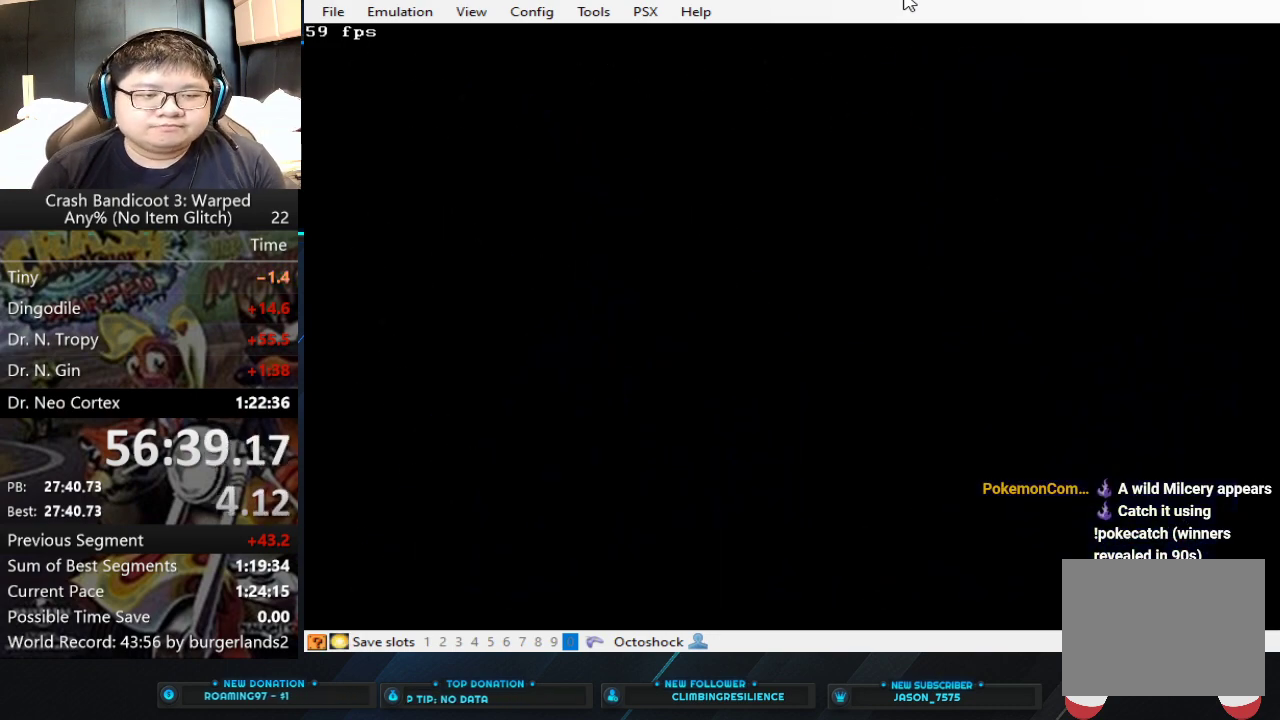
{"buttons": [], "left_stick": "center", "events": []}
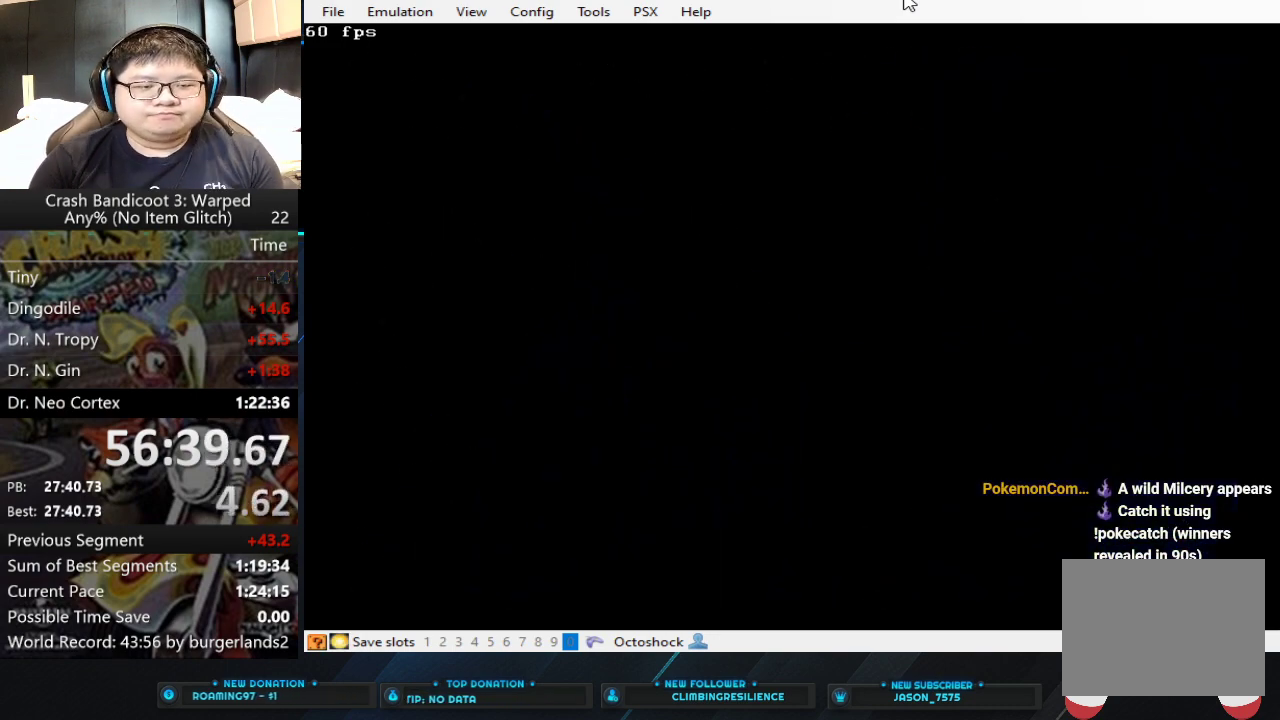
{"buttons": [], "left_stick": "center", "events": []}
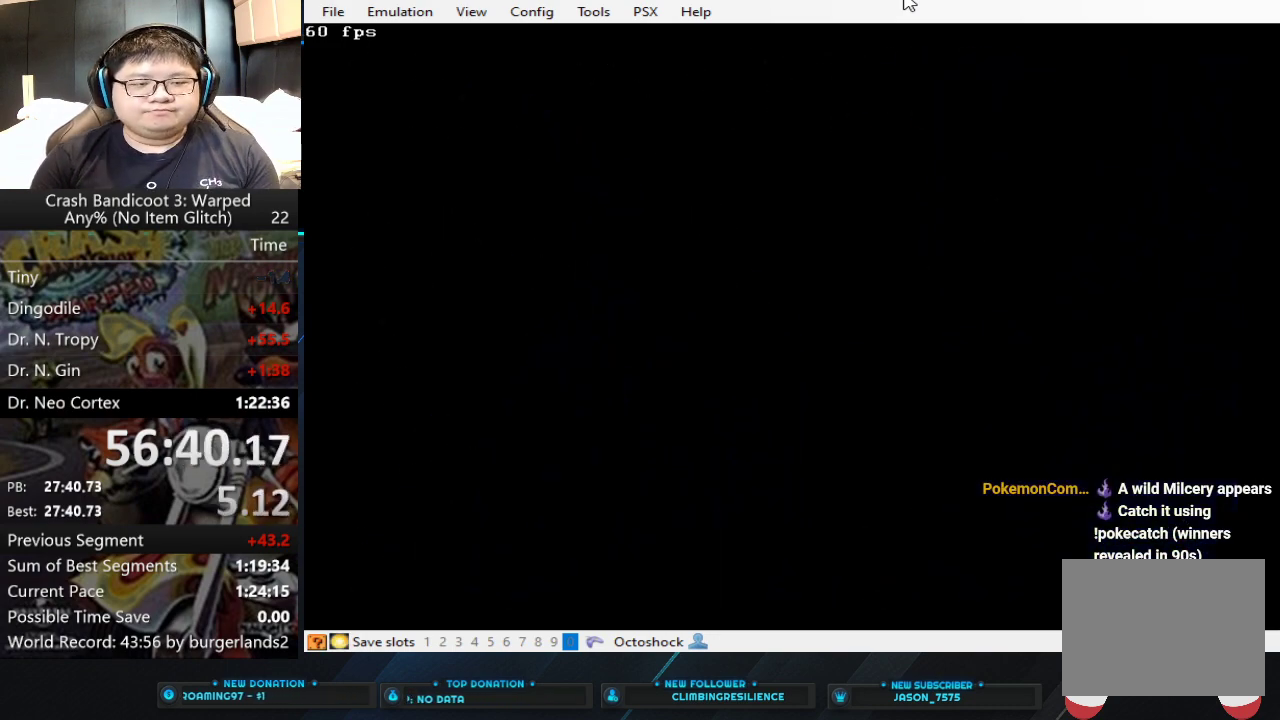
{"buttons": [], "left_stick": "center", "events": []}
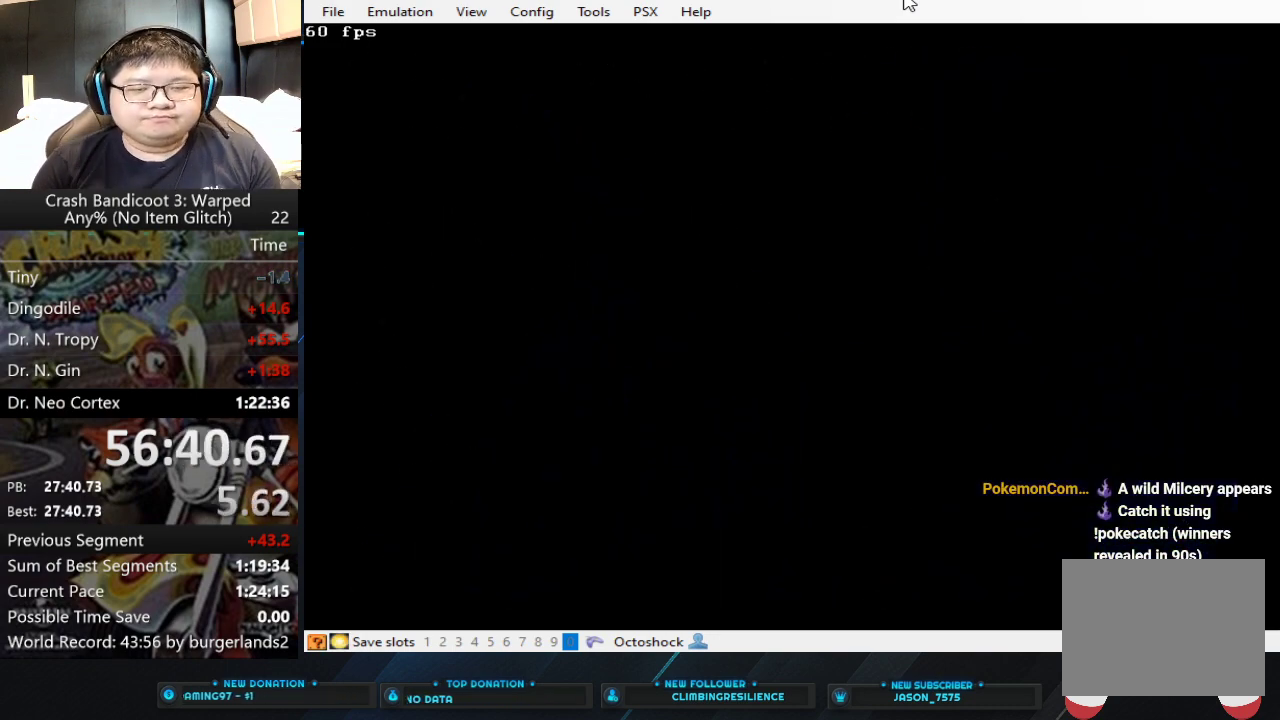
{"buttons": [], "left_stick": "center", "events": []}
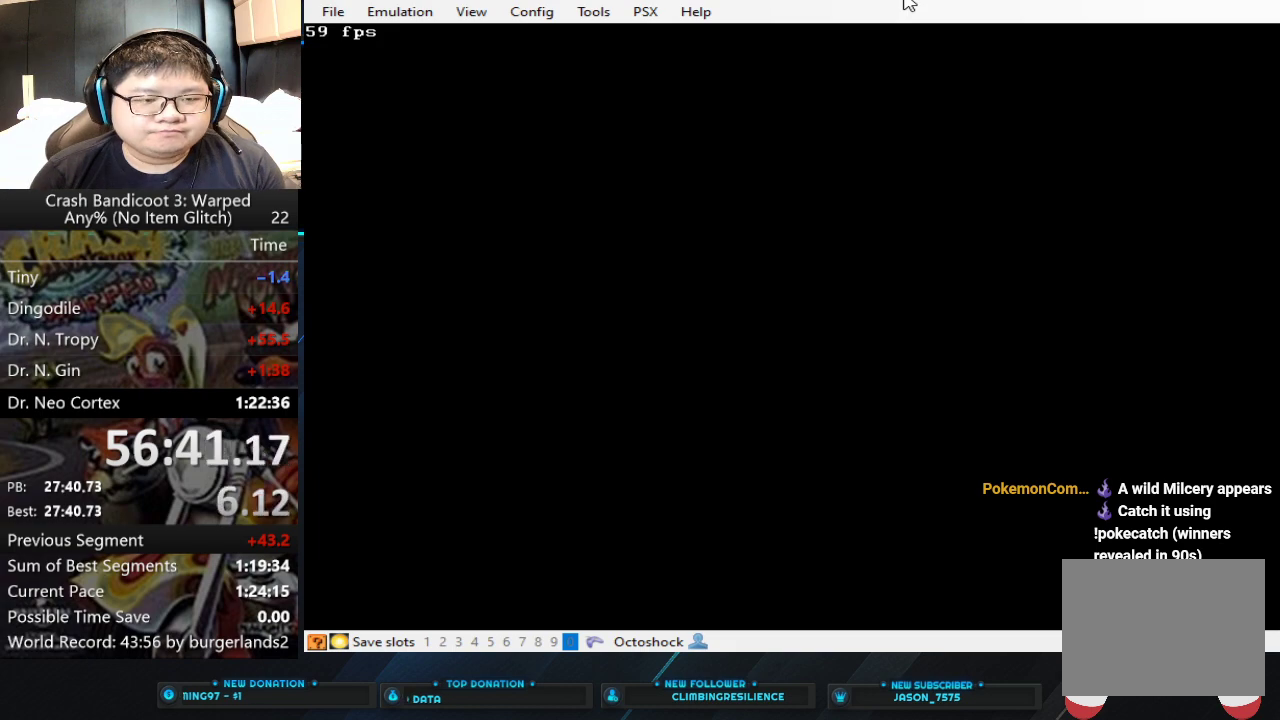
{"buttons": [], "left_stick": "center", "events": []}
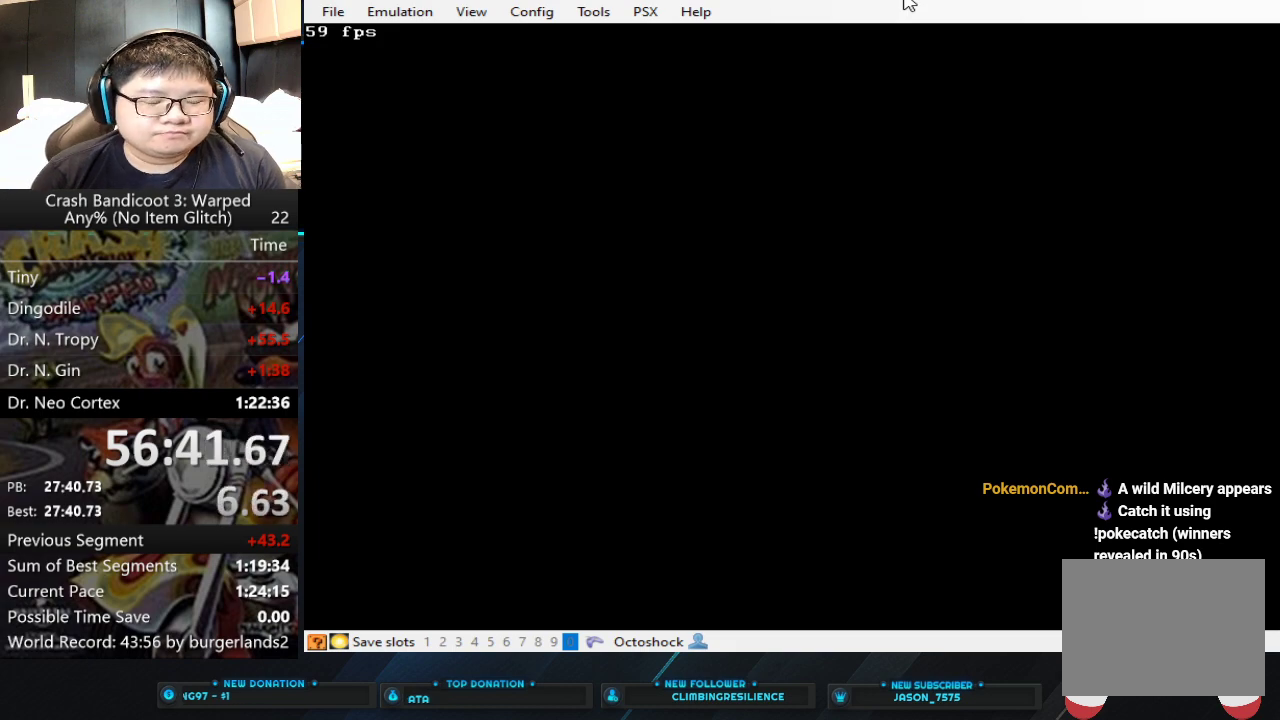
{"buttons": [], "left_stick": "center", "events": []}
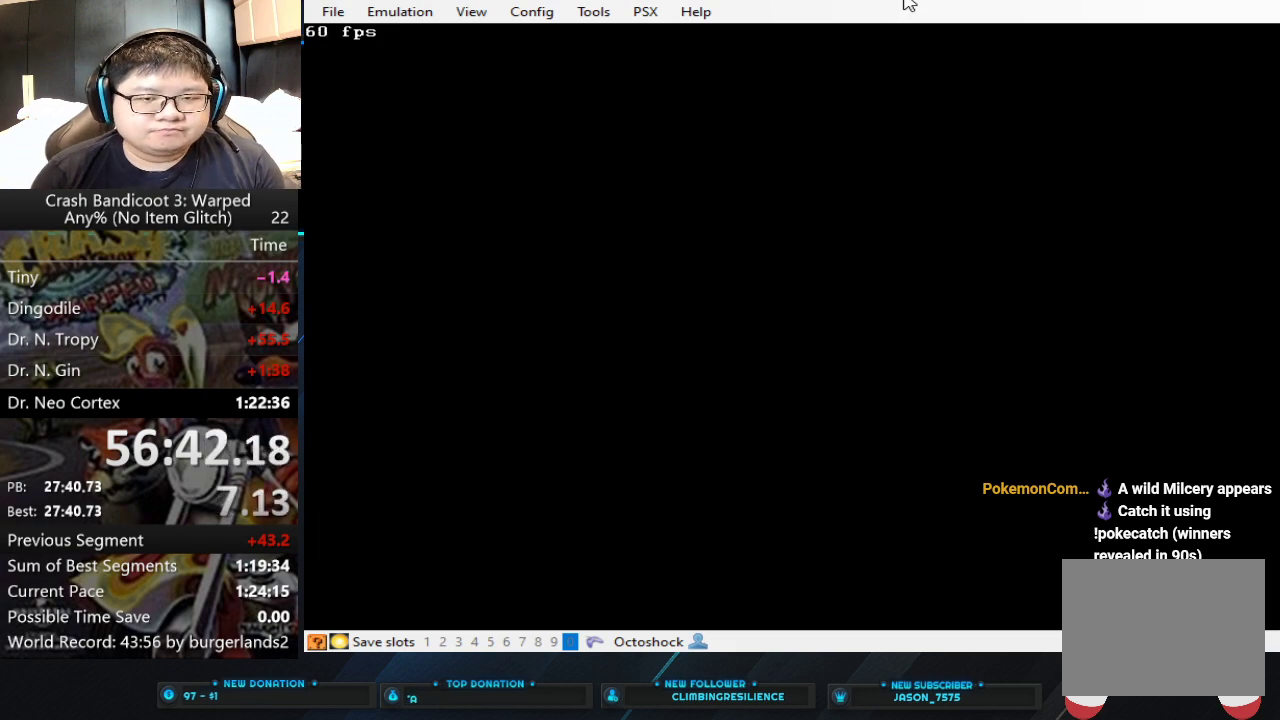
{"buttons": [], "left_stick": "center", "events": []}
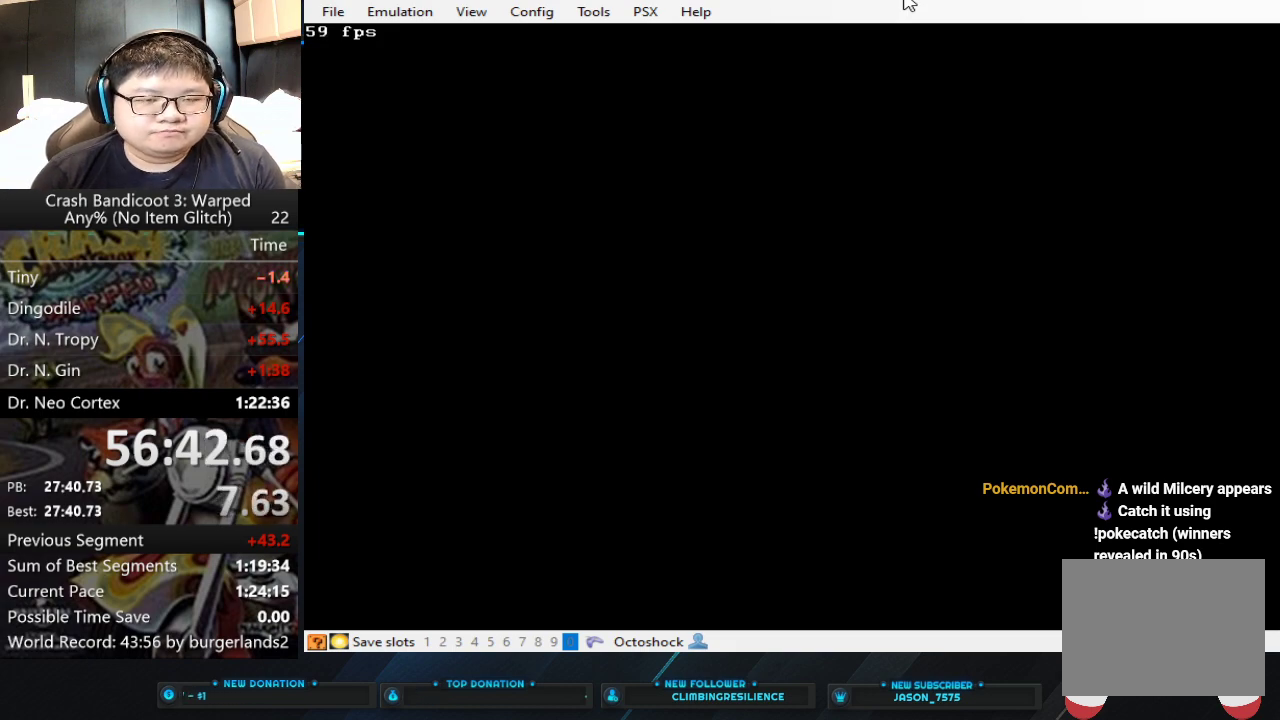
{"buttons": [], "left_stick": "center", "events": []}
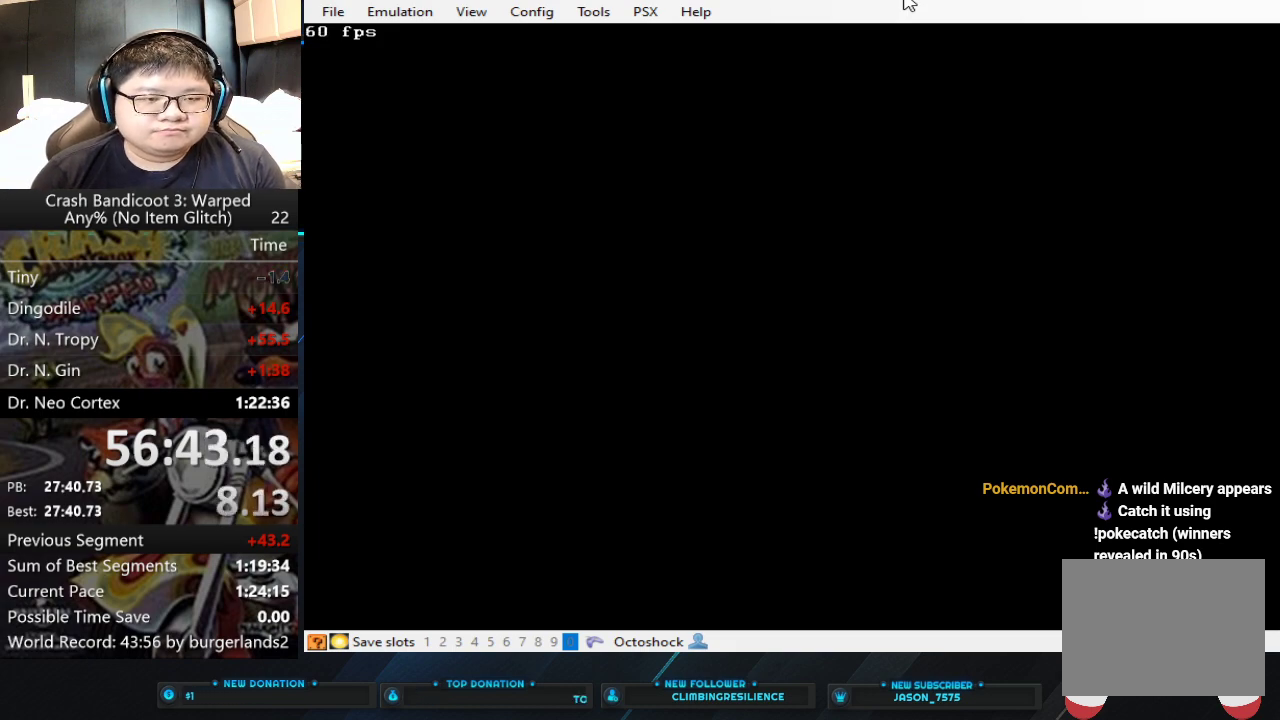
{"buttons": [], "left_stick": "center", "events": []}
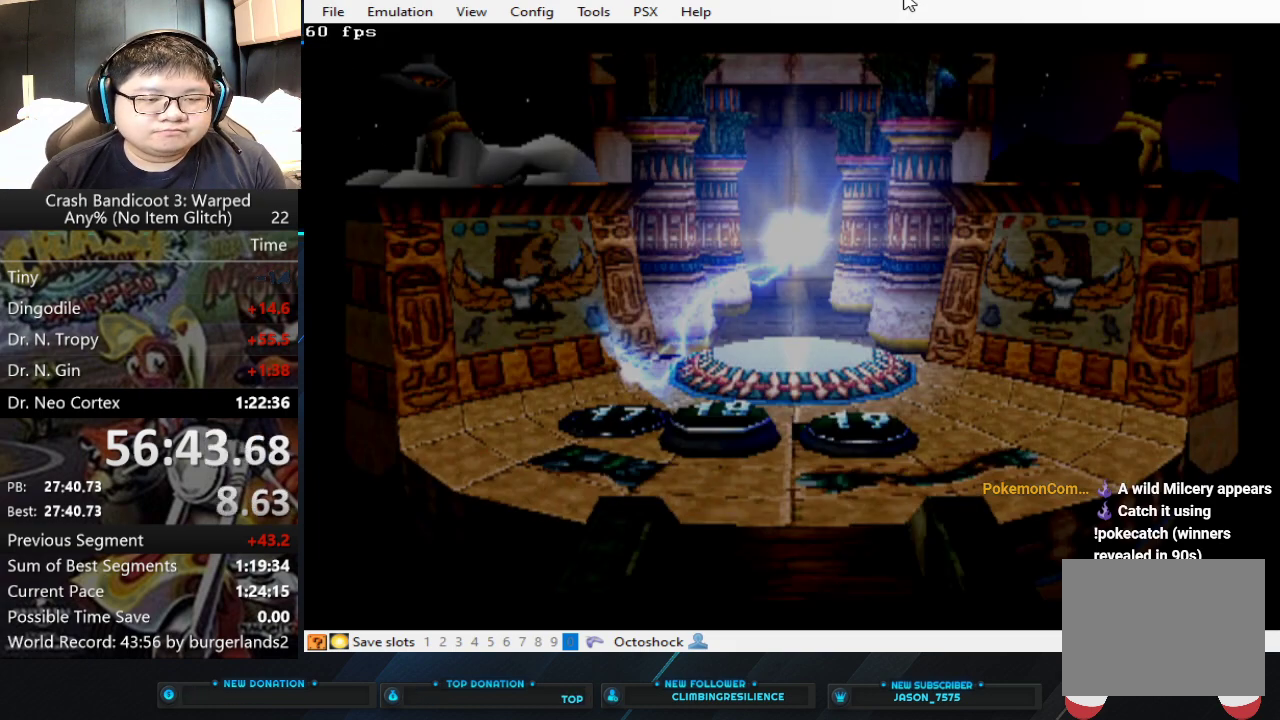
{"buttons": [], "left_stick": "center", "events": []}
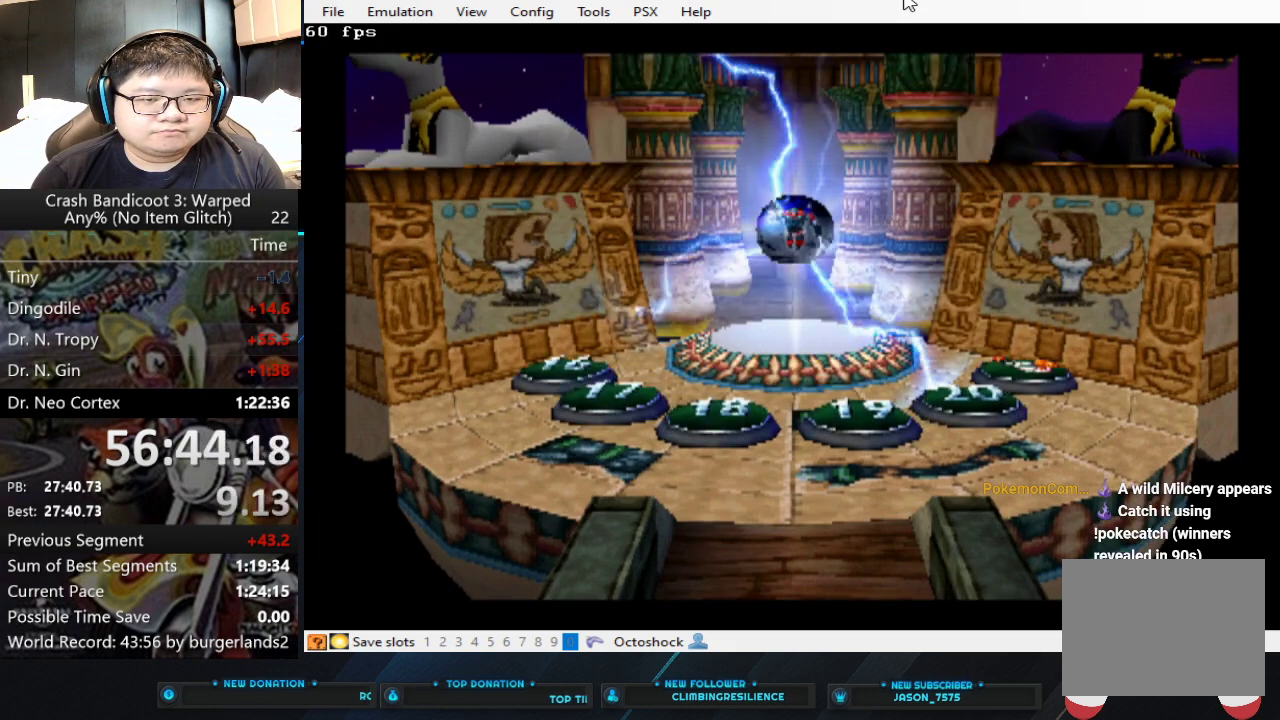
{"buttons": [], "left_stick": "down", "events": [[300, "left_stick", "down"]]}
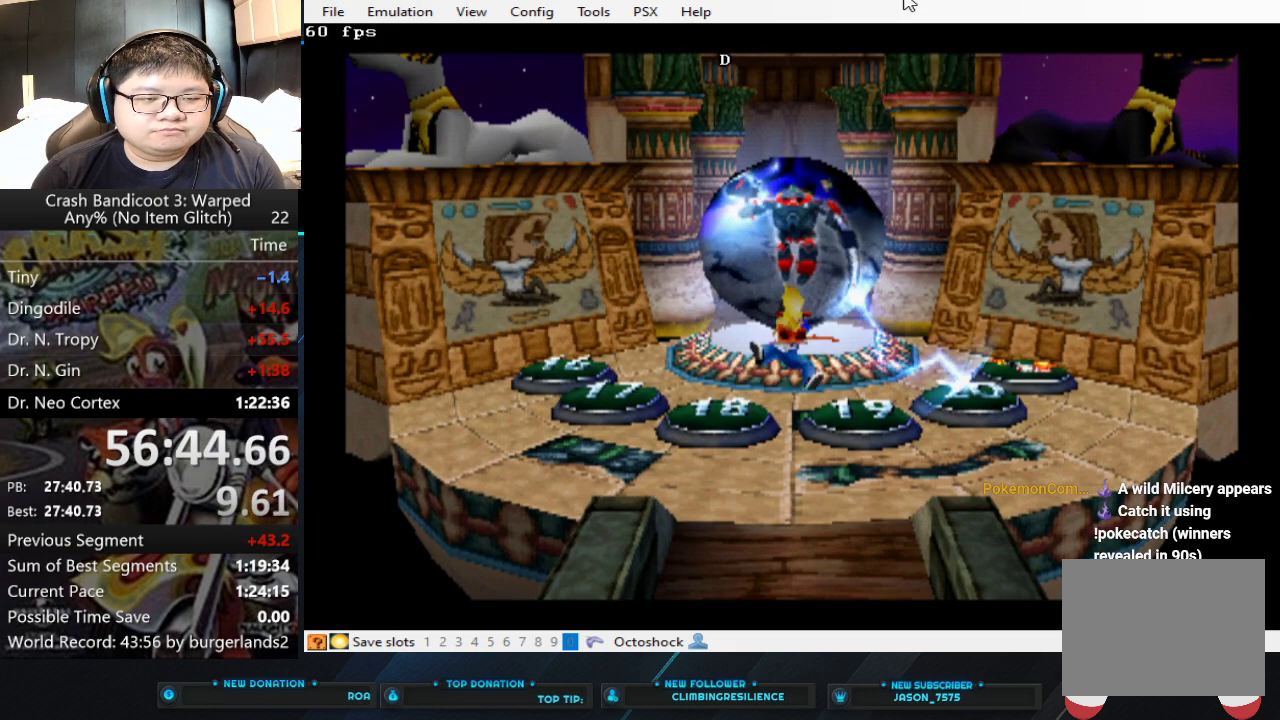
{"buttons": [], "left_stick": "down-right", "events": [[400, "left_stick", "down-right"]]}
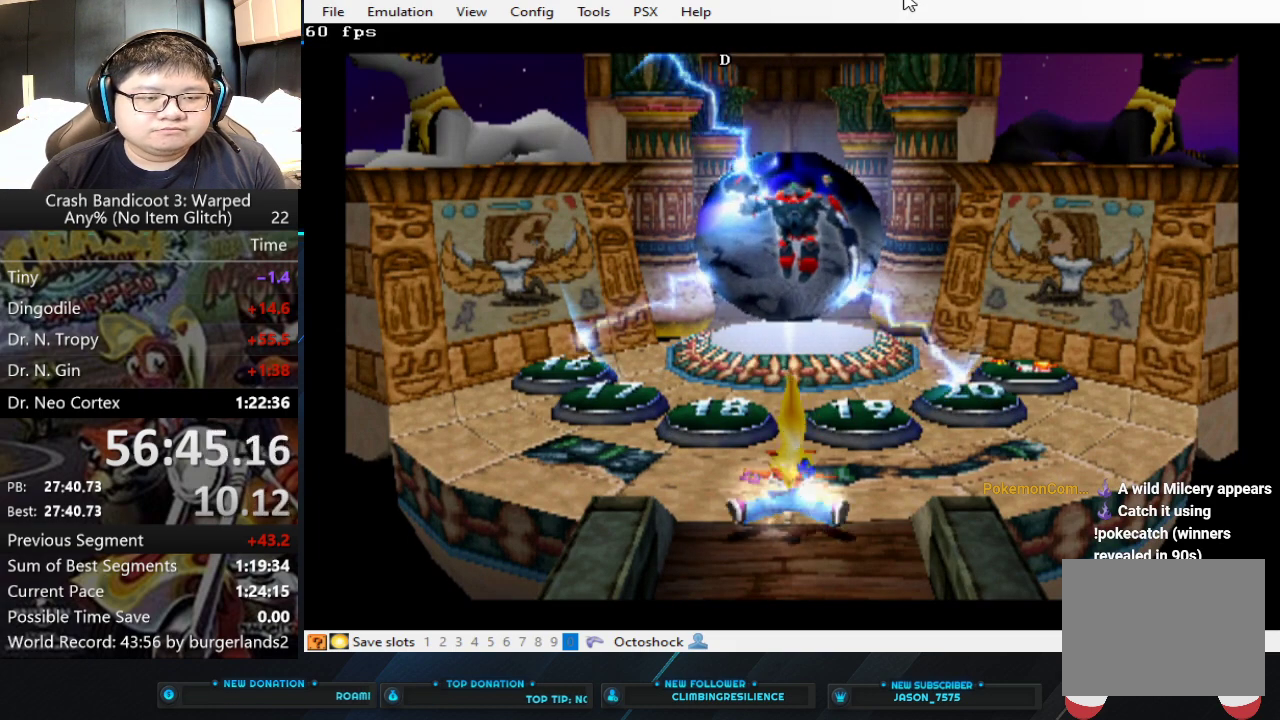
{"buttons": [], "left_stick": "down", "events": [[200, "left_stick", "down"]]}
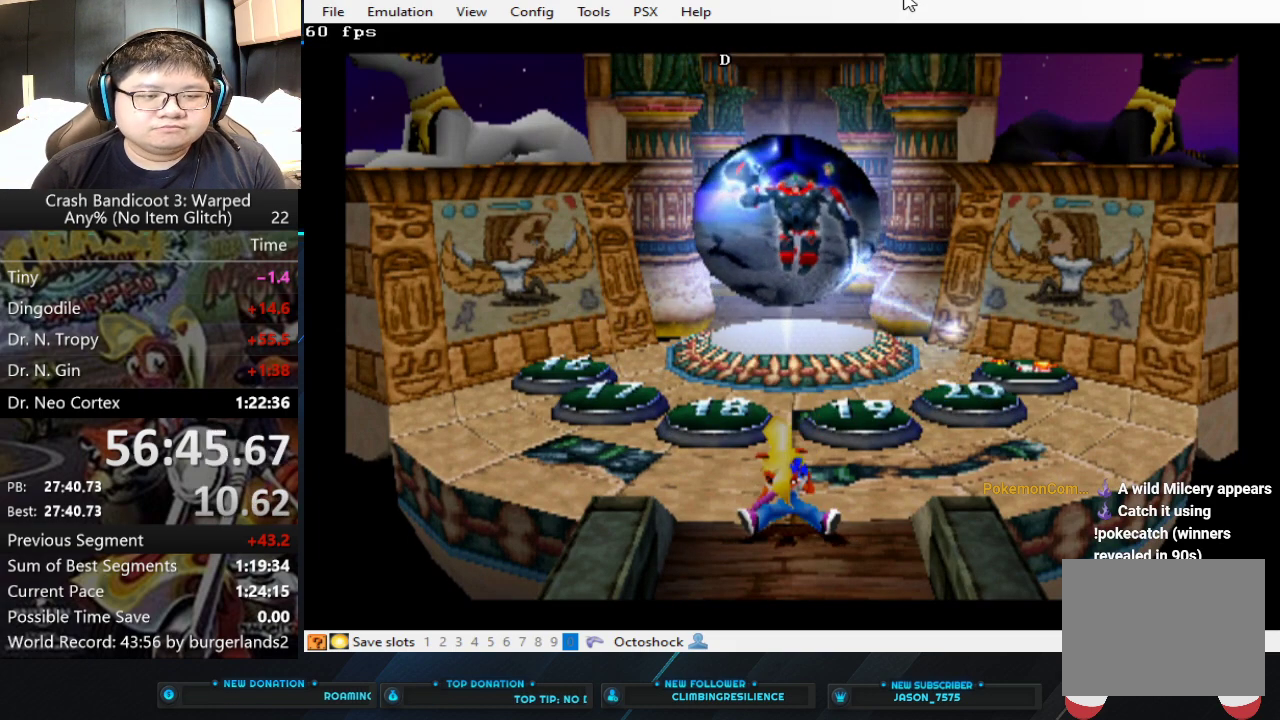
{"buttons": [], "left_stick": "down", "events": []}
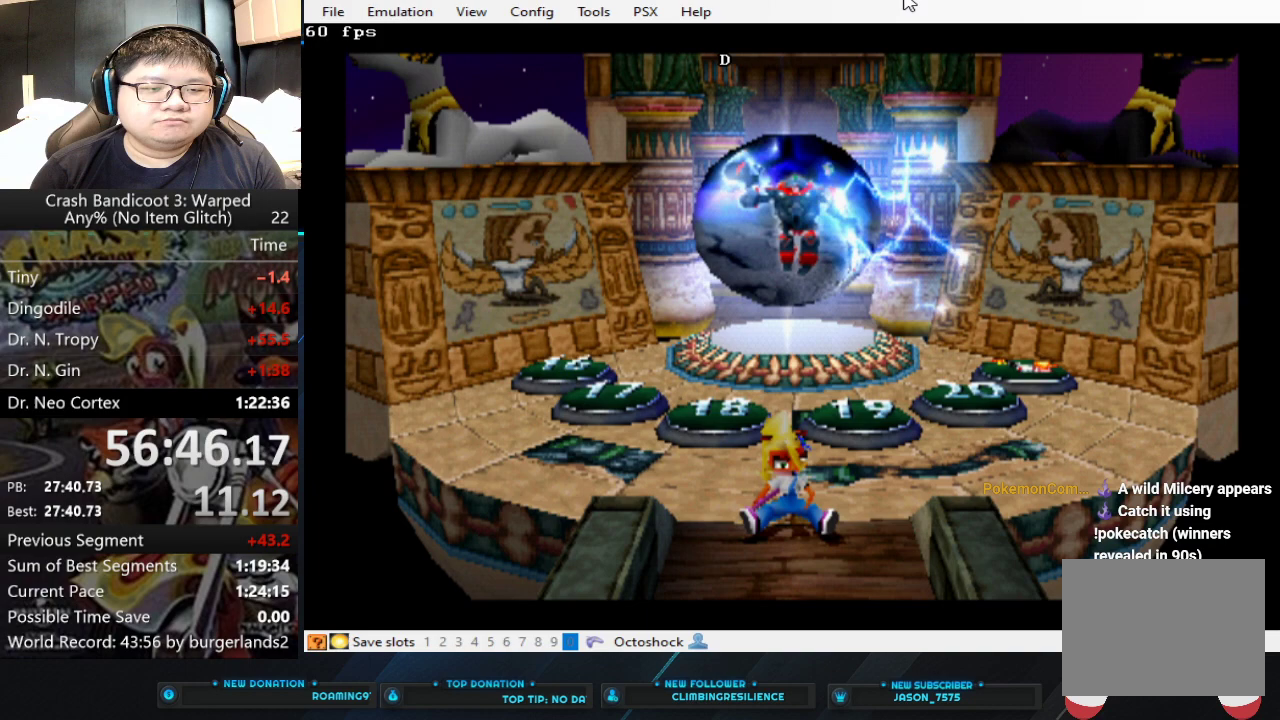
{"buttons": [], "left_stick": "down", "events": []}